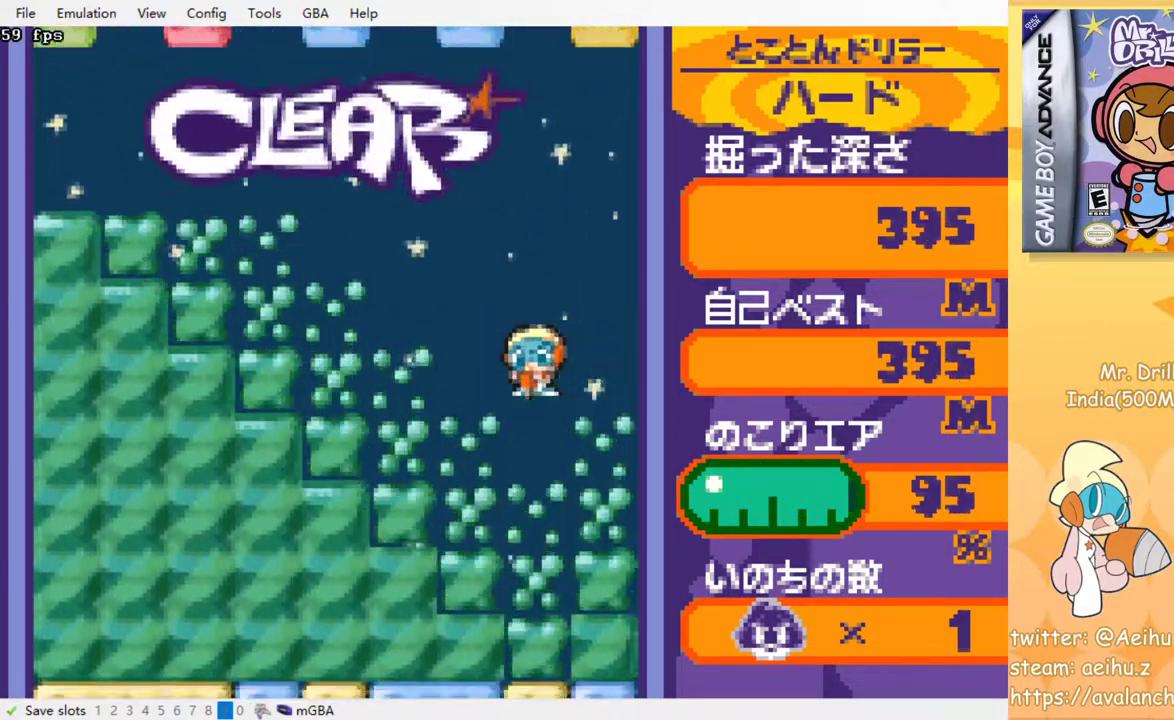
Gameplay with a controller (PlayStation layout); each line is a JSON object with the inputs held at the frame after it (dt_ms = milliseconds from this image to that frame). "events" lists button and stick changes between this image and that frame as [ms after this image, input, new state], when the widget could be followed in between. Not read: left_stick right_stick.
{"dt_ms": 500, "buttons": [], "events": []}
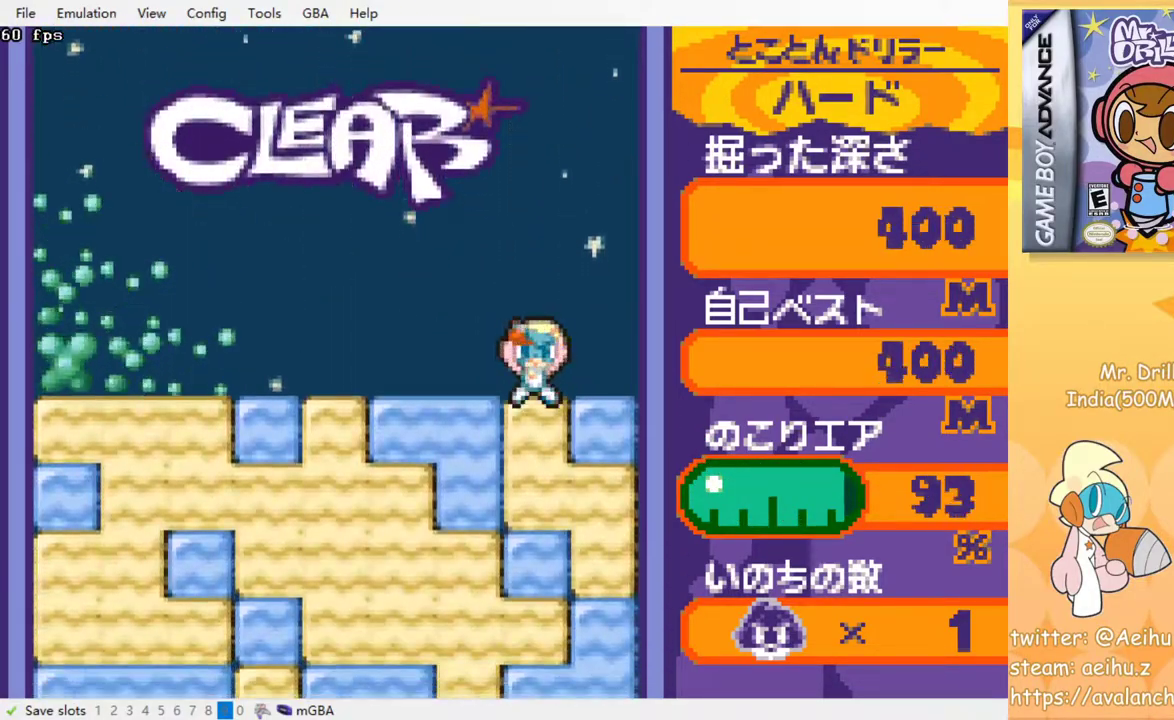
{"dt_ms": 500, "buttons": ["DPAD_DOWN"], "events": [[17, "DPAD_LEFT", "down"], [150, "DPAD_DOWN", "down"], [167, "DPAD_LEFT", "up"], [183, "CROSS", "down"], [200, "SQUARE", "down"], [283, "SQUARE", "up"], [300, "CROSS", "up"], [367, "CROSS", "down"], [383, "SQUARE", "down"], [467, "CROSS", "up"], [467, "SQUARE", "up"]]}
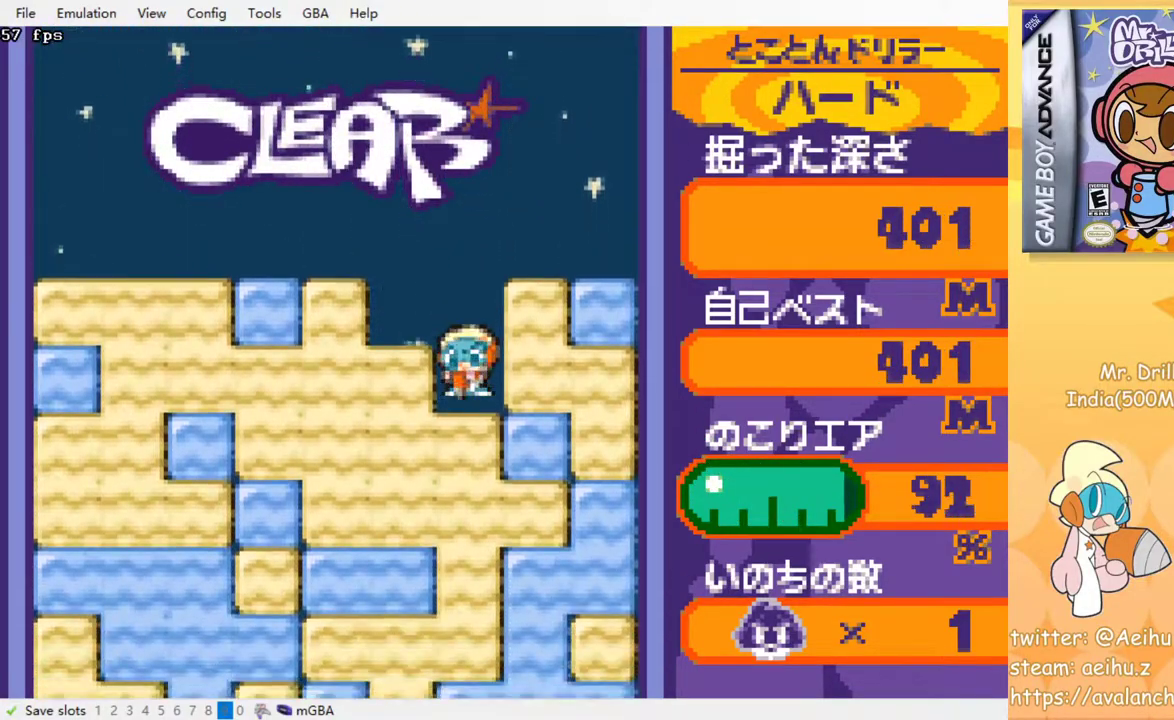
{"dt_ms": 500, "buttons": ["DPAD_DOWN"], "events": [[50, "CROSS", "down"], [67, "SQUARE", "down"], [133, "SQUARE", "up"], [150, "CROSS", "up"], [217, "CROSS", "down"], [233, "SQUARE", "down"], [283, "SQUARE", "up"], [300, "CROSS", "up"], [383, "CROSS", "down"], [400, "SQUARE", "down"], [450, "SQUARE", "up"], [467, "CROSS", "up"]]}
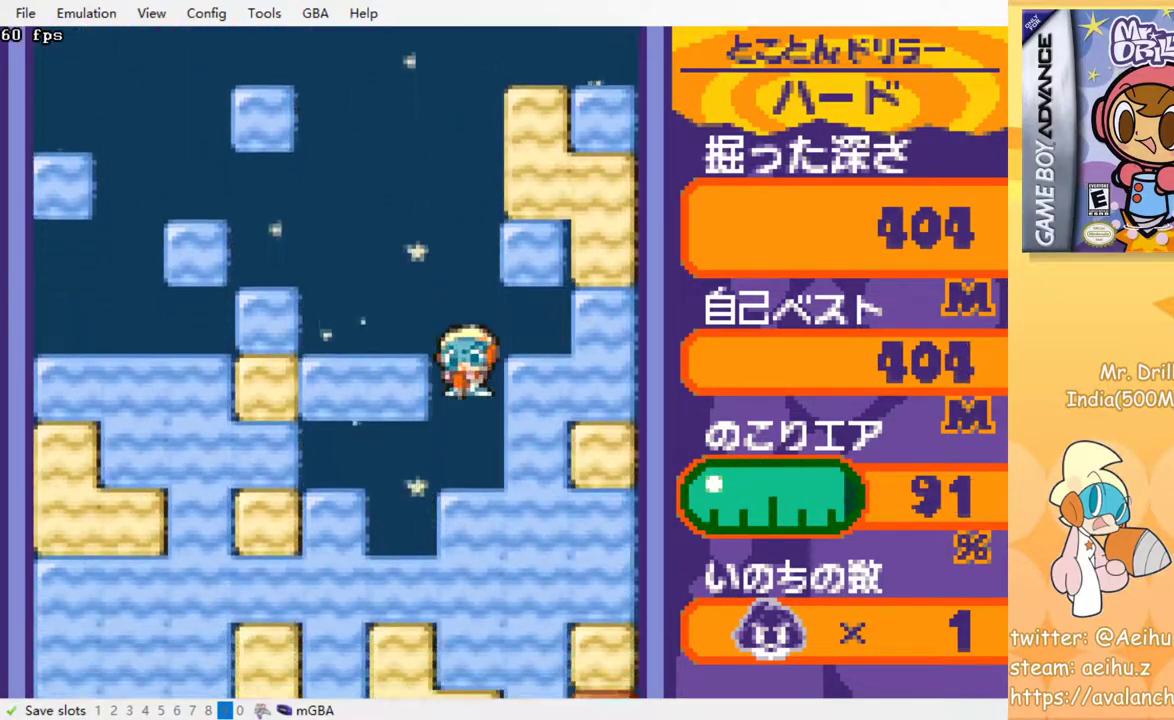
{"dt_ms": 500, "buttons": ["DPAD_DOWN"], "events": [[67, "CROSS", "down"], [83, "SQUARE", "down"], [133, "SQUARE", "up"], [150, "CROSS", "up"], [233, "CROSS", "down"], [250, "SQUARE", "down"], [300, "SQUARE", "up"], [317, "CROSS", "up"], [383, "CROSS", "down"], [400, "SQUARE", "down"], [467, "SQUARE", "up"], [483, "CROSS", "up"]]}
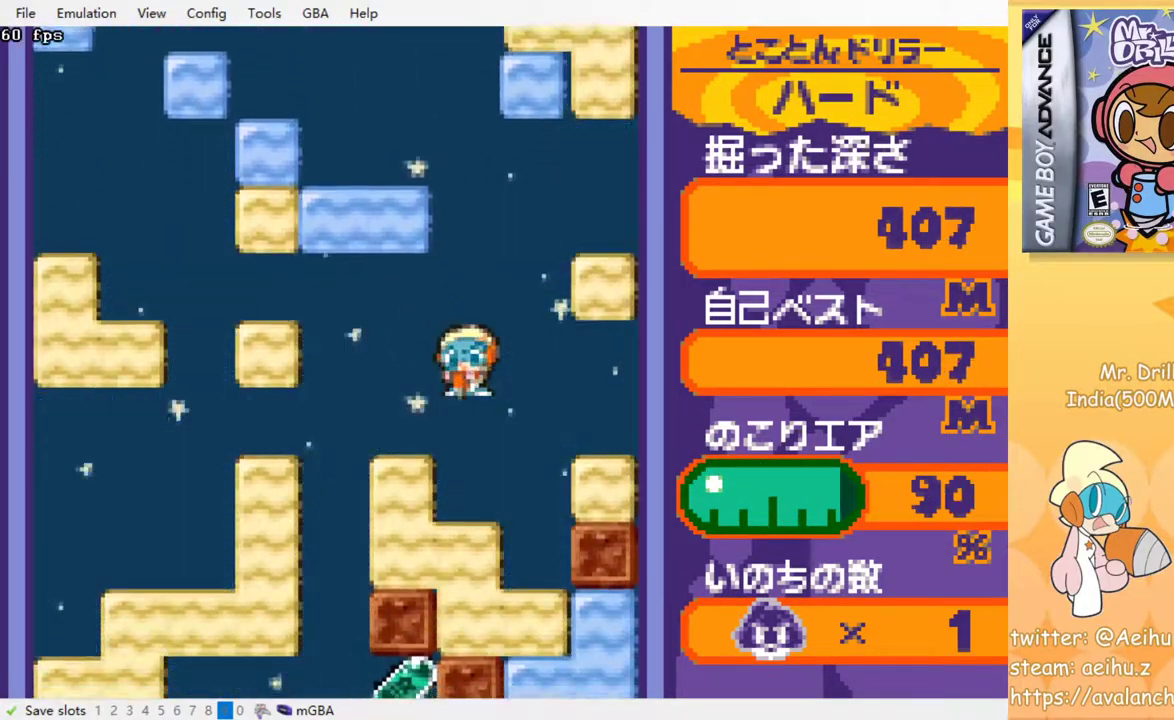
{"dt_ms": 500, "buttons": ["DPAD_DOWN"], "events": [[67, "CROSS", "down"], [83, "SQUARE", "down"], [133, "SQUARE", "up"], [150, "CROSS", "up"], [233, "CROSS", "down"], [250, "SQUARE", "down"], [317, "SQUARE", "up"], [333, "CROSS", "up"], [383, "CROSS", "down"], [383, "SQUARE", "down"], [483, "SQUARE", "up"], [500, "CROSS", "up"]]}
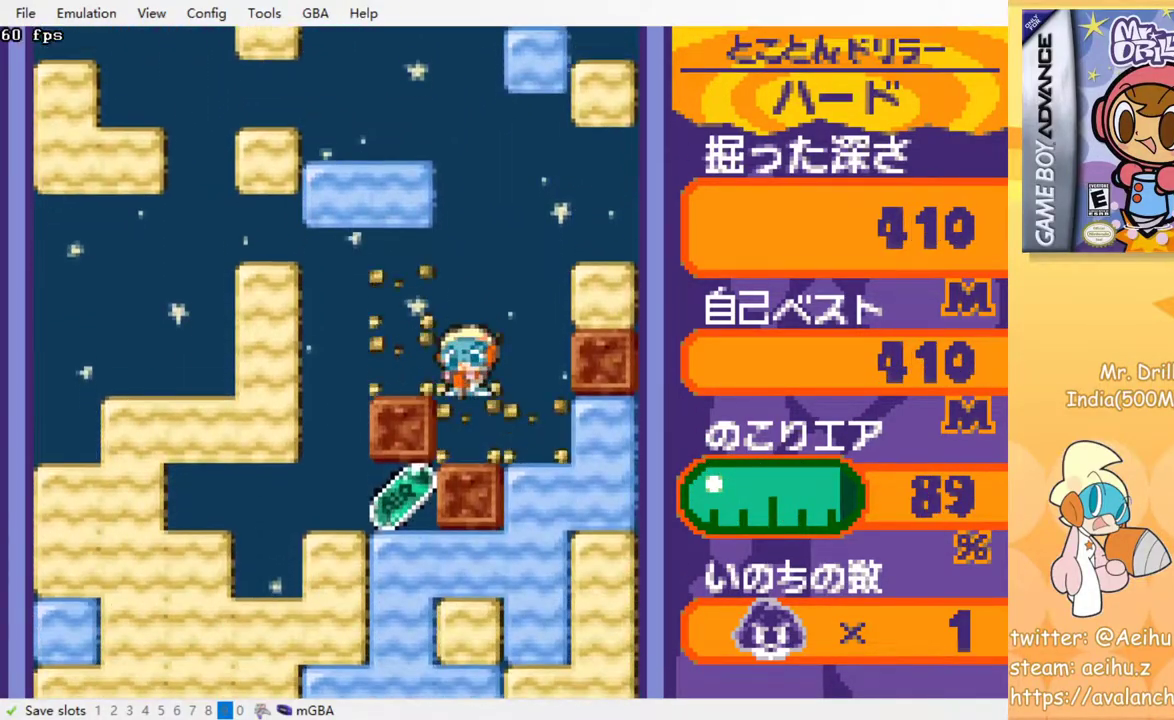
{"dt_ms": 500, "buttons": [], "events": [[133, "DPAD_DOWN", "up"]]}
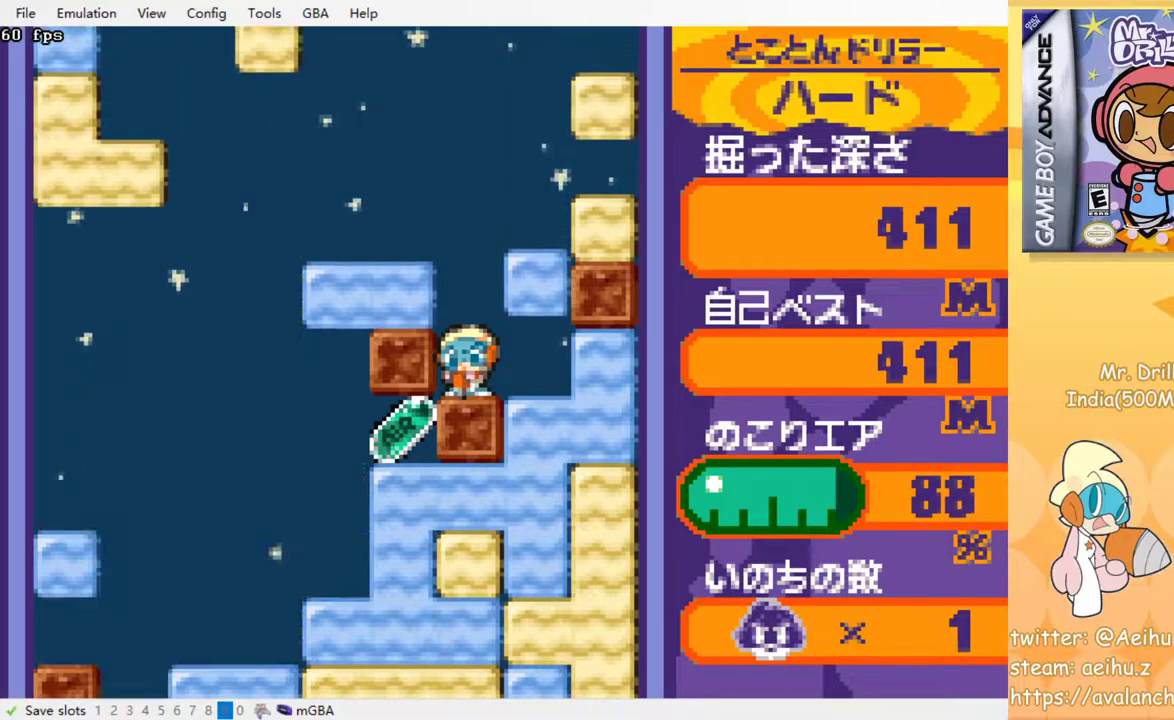
{"dt_ms": 500, "buttons": [], "events": []}
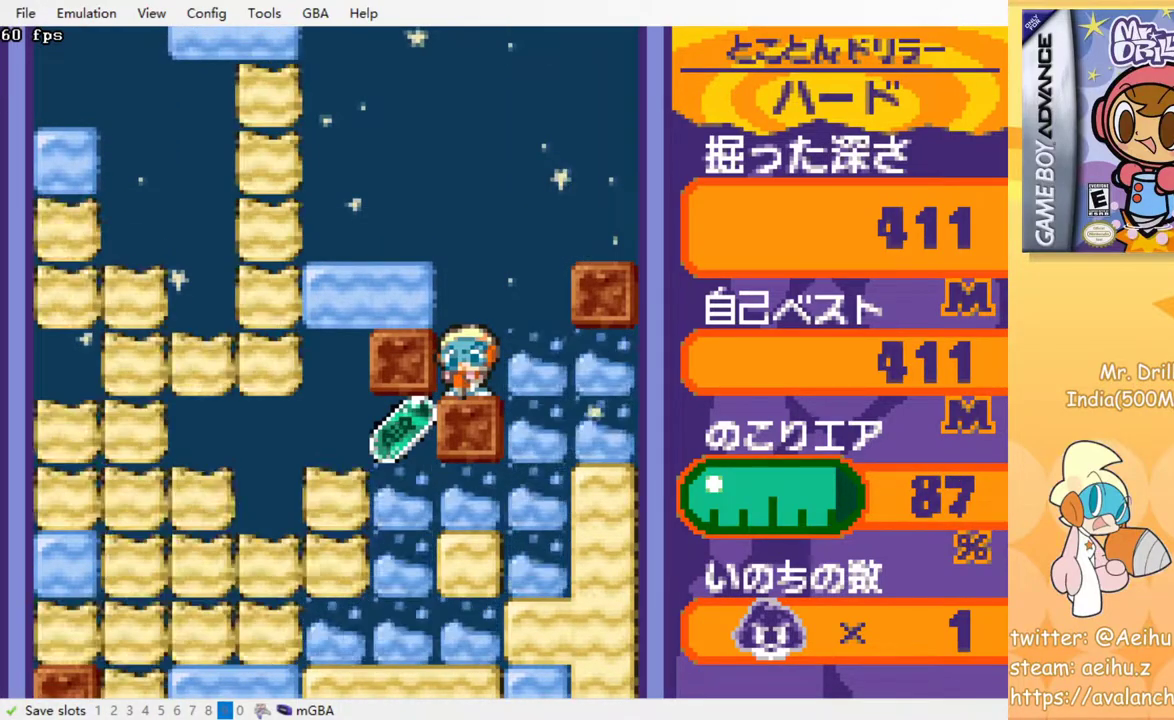
{"dt_ms": 500, "buttons": [], "events": []}
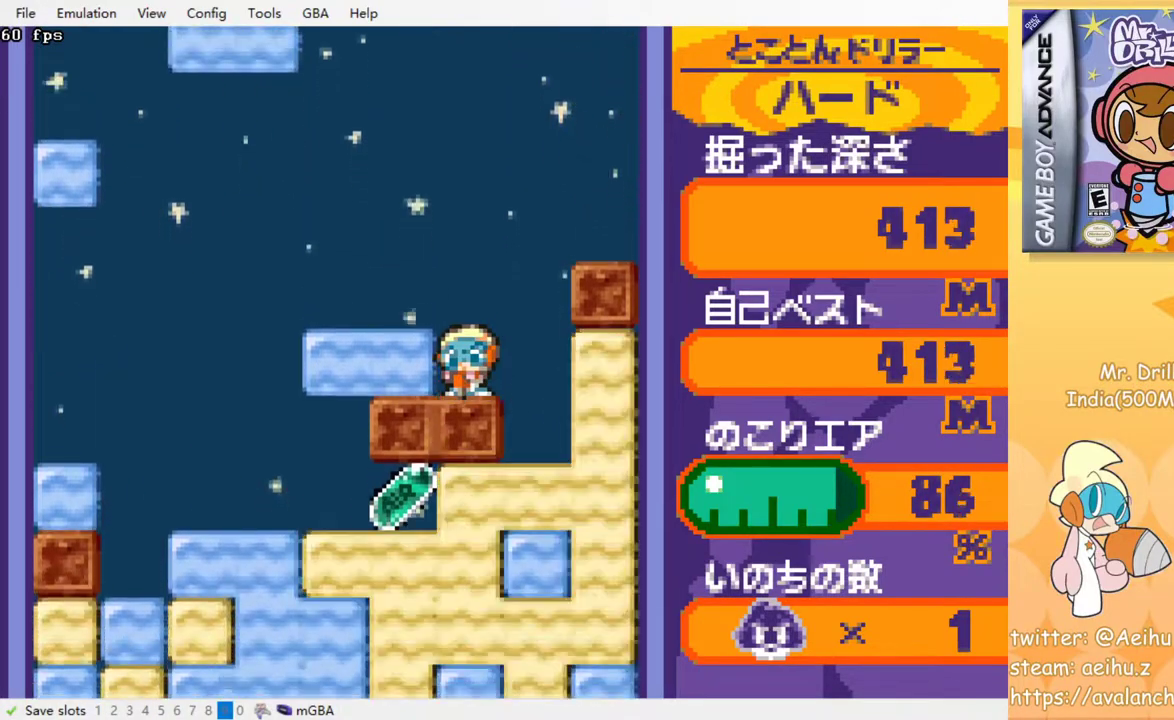
{"dt_ms": 500, "buttons": [], "events": []}
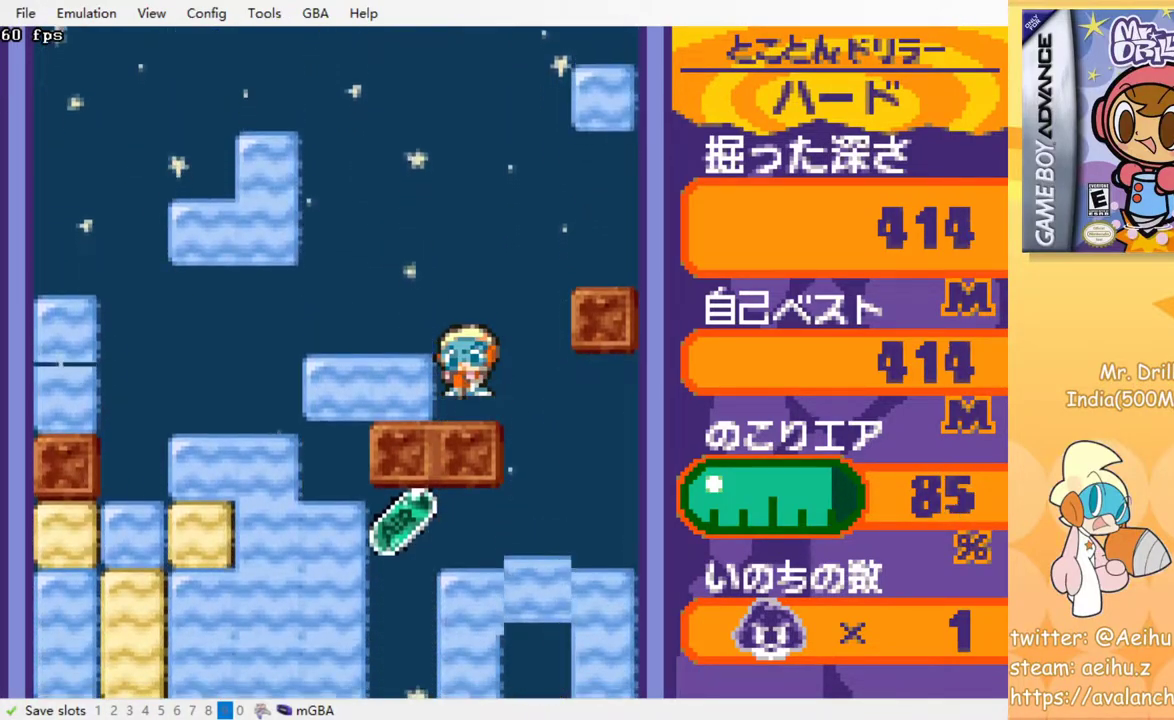
{"dt_ms": 500, "buttons": [], "events": []}
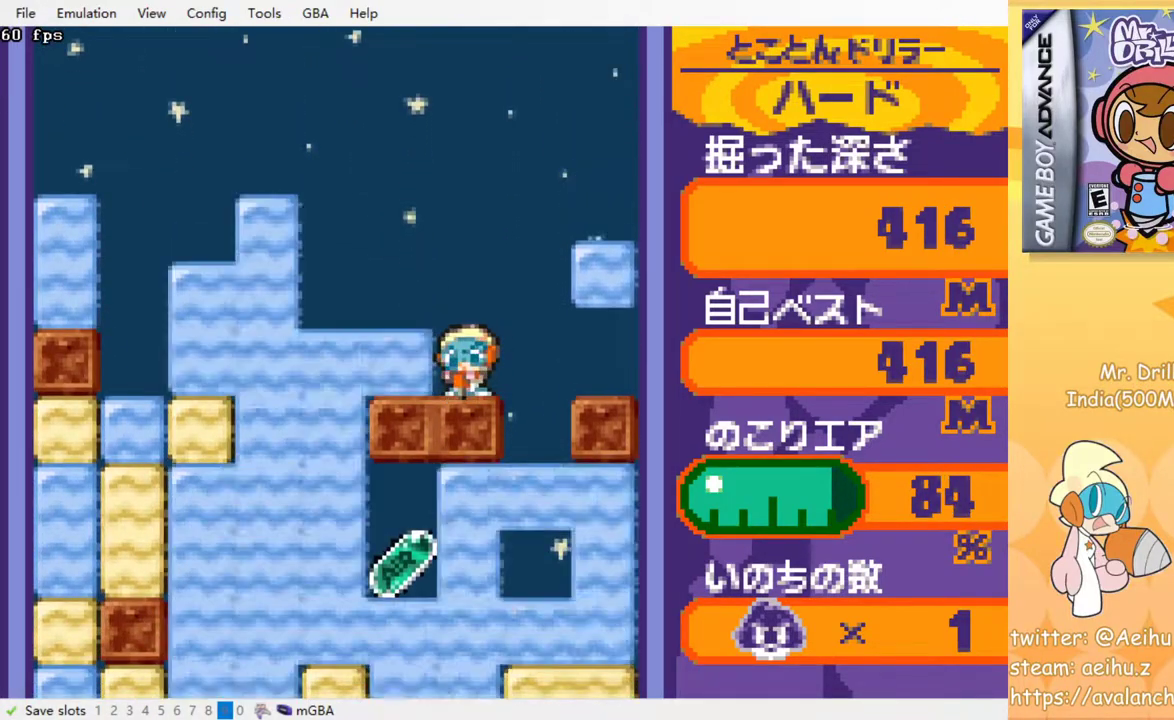
{"dt_ms": 1000, "buttons": ["DPAD_LEFT"]}
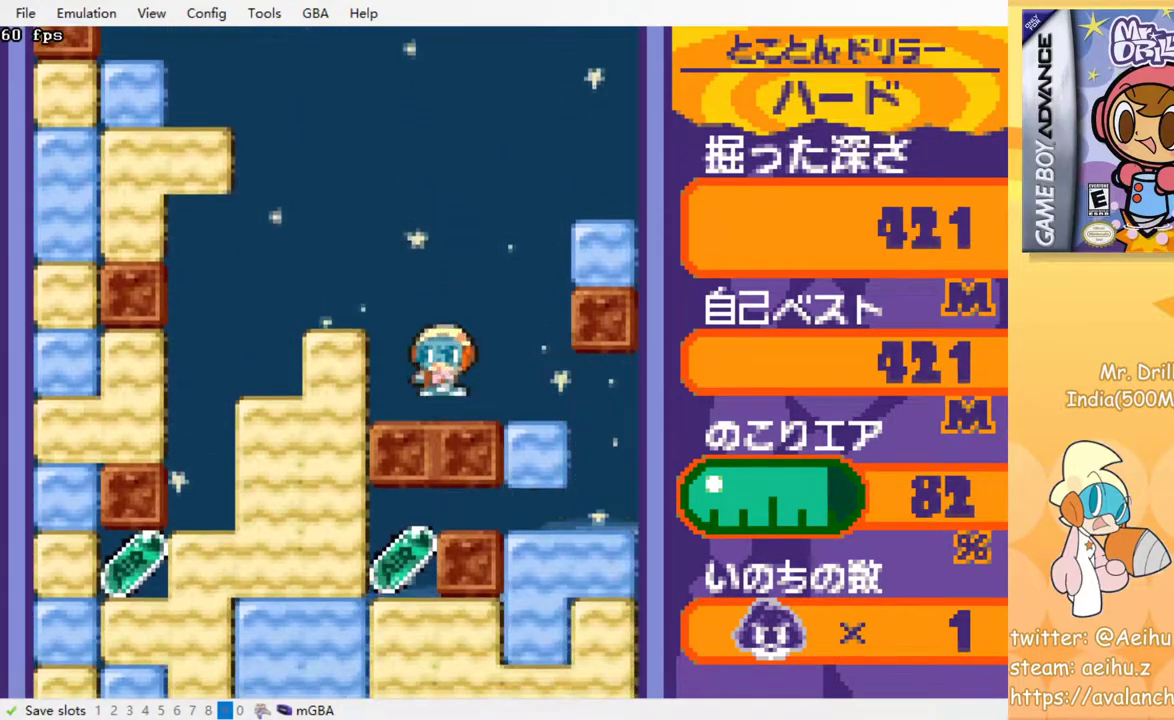
{"dt_ms": 500, "buttons": ["DPAD_LEFT"], "events": [[117, "DPAD_LEFT", "up"], [467, "DPAD_LEFT", "down"]]}
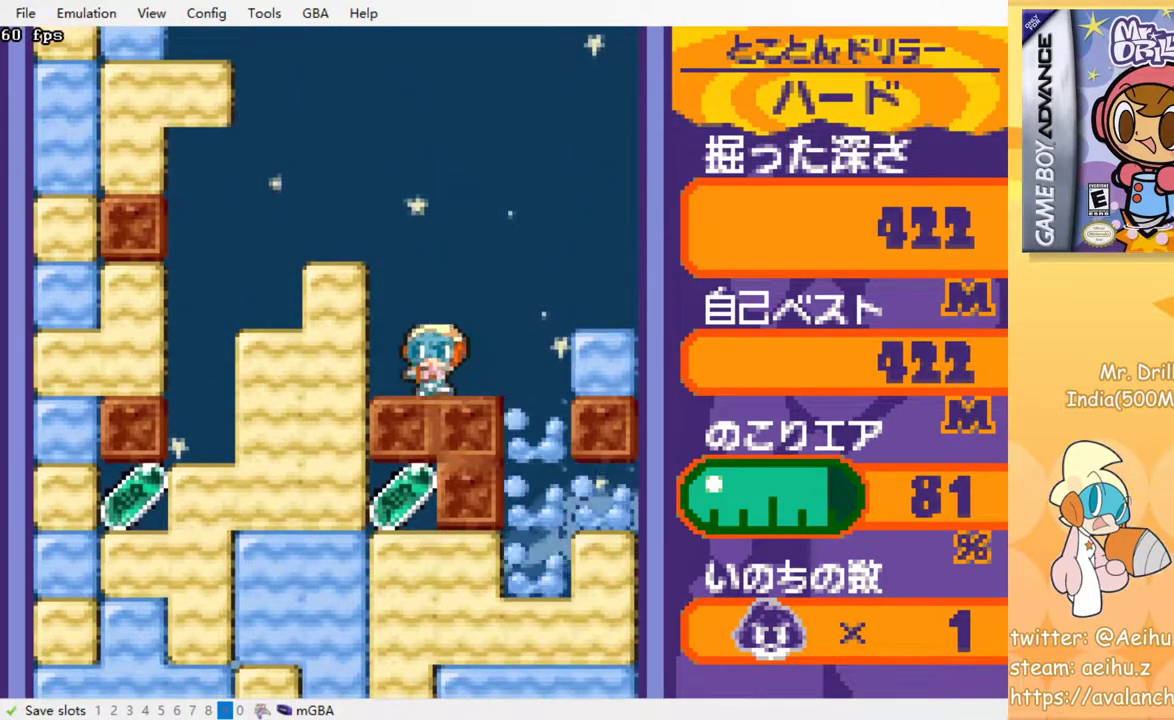
{"dt_ms": 500, "buttons": ["DPAD_LEFT"], "events": [[67, "CROSS", "down"], [67, "SQUARE", "down"], [183, "SQUARE", "up"], [217, "CROSS", "up"]]}
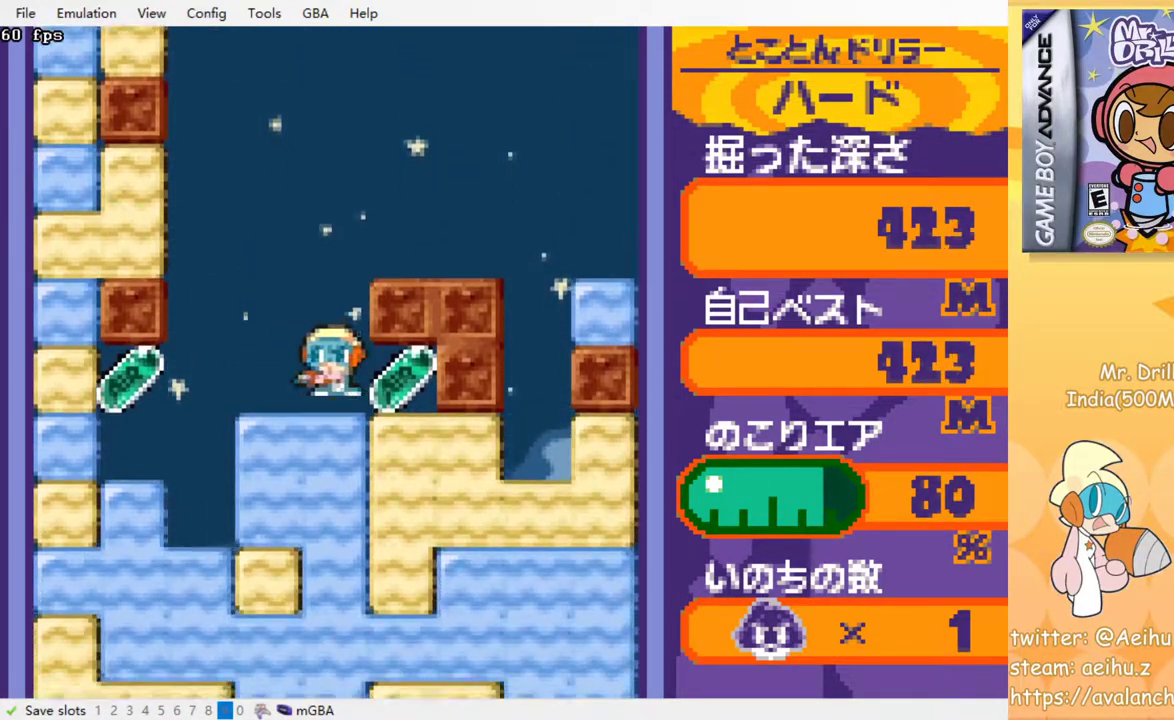
{"dt_ms": 500, "buttons": ["DPAD_LEFT"], "events": [[33, "DPAD_LEFT", "up"], [33, "DPAD_RIGHT", "down"], [250, "DPAD_LEFT", "down"], [250, "DPAD_RIGHT", "up"]]}
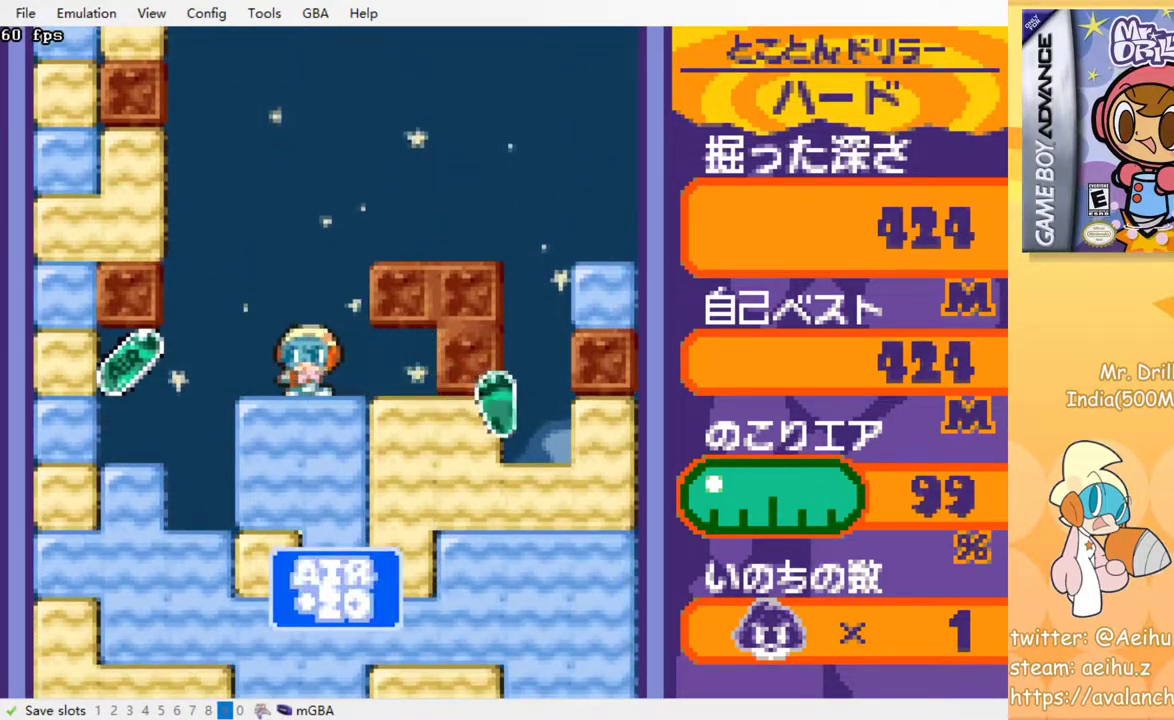
{"dt_ms": 500, "buttons": [], "events": [[100, "DPAD_DOWN", "down"], [100, "DPAD_LEFT", "up"], [117, "CROSS", "down"], [133, "SQUARE", "down"], [233, "SQUARE", "up"], [250, "CROSS", "up"], [333, "DPAD_DOWN", "up"]]}
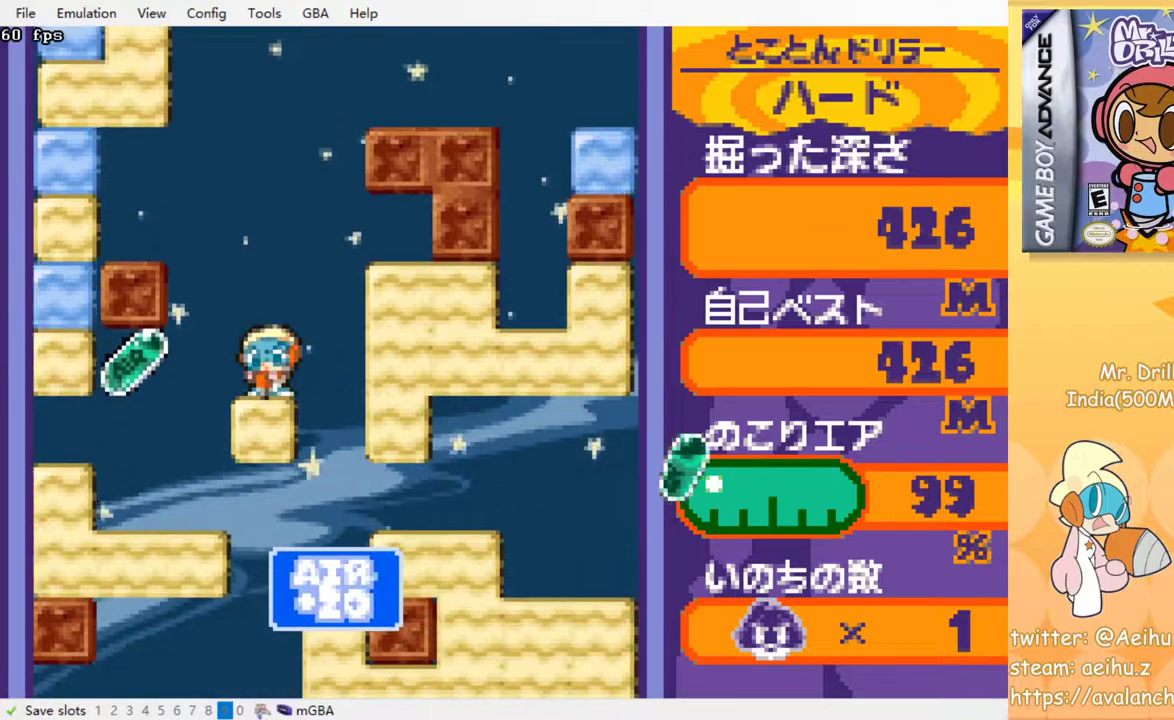
{"dt_ms": 500, "buttons": ["CROSS", "SQUARE", "DPAD_DOWN"], "events": [[417, "CROSS", "down"], [417, "SQUARE", "down"], [483, "DPAD_DOWN", "down"]]}
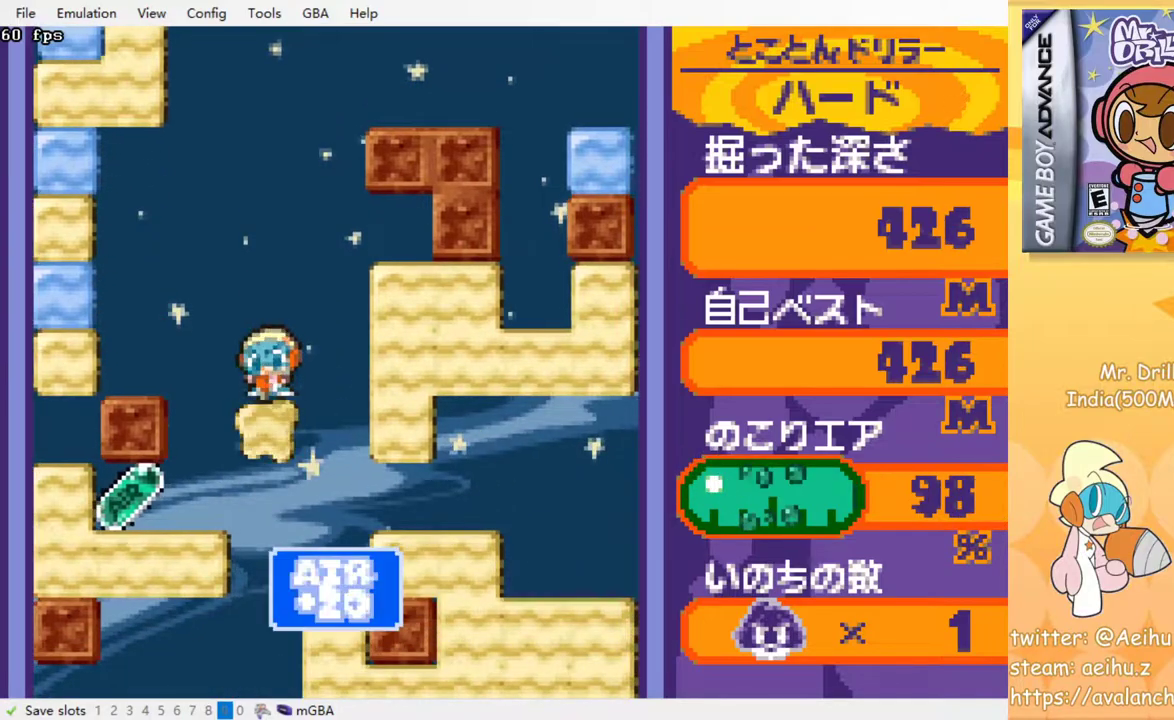
{"dt_ms": 500, "buttons": [], "events": [[50, "CROSS", "up"], [50, "SQUARE", "up"], [183, "DPAD_DOWN", "up"]]}
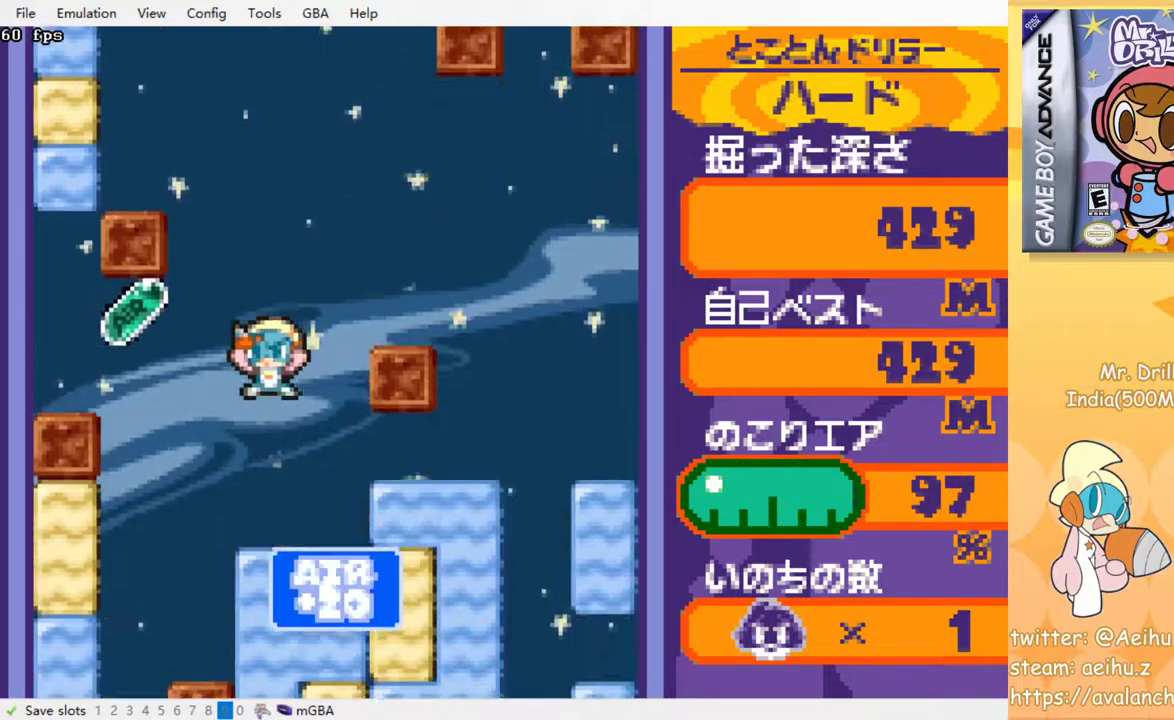
{"dt_ms": 500, "buttons": [], "events": []}
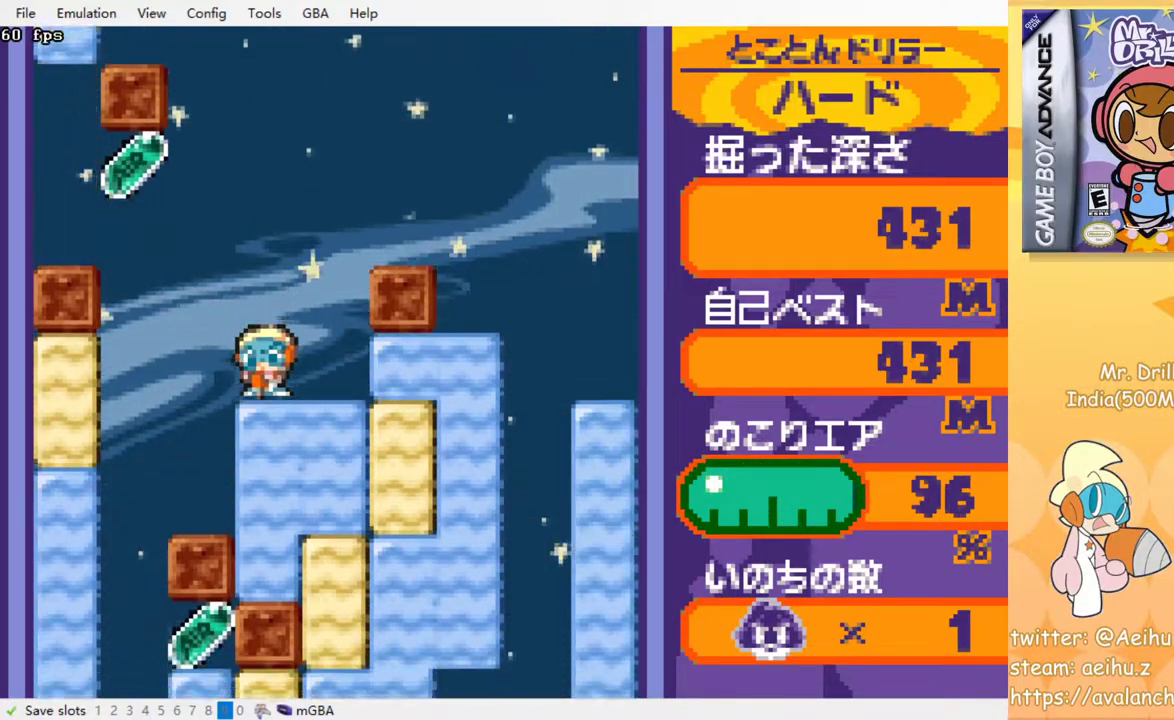
{"dt_ms": 500, "buttons": [], "events": [[283, "CROSS", "down"], [283, "SQUARE", "down"], [400, "SQUARE", "up"], [417, "CROSS", "up"]]}
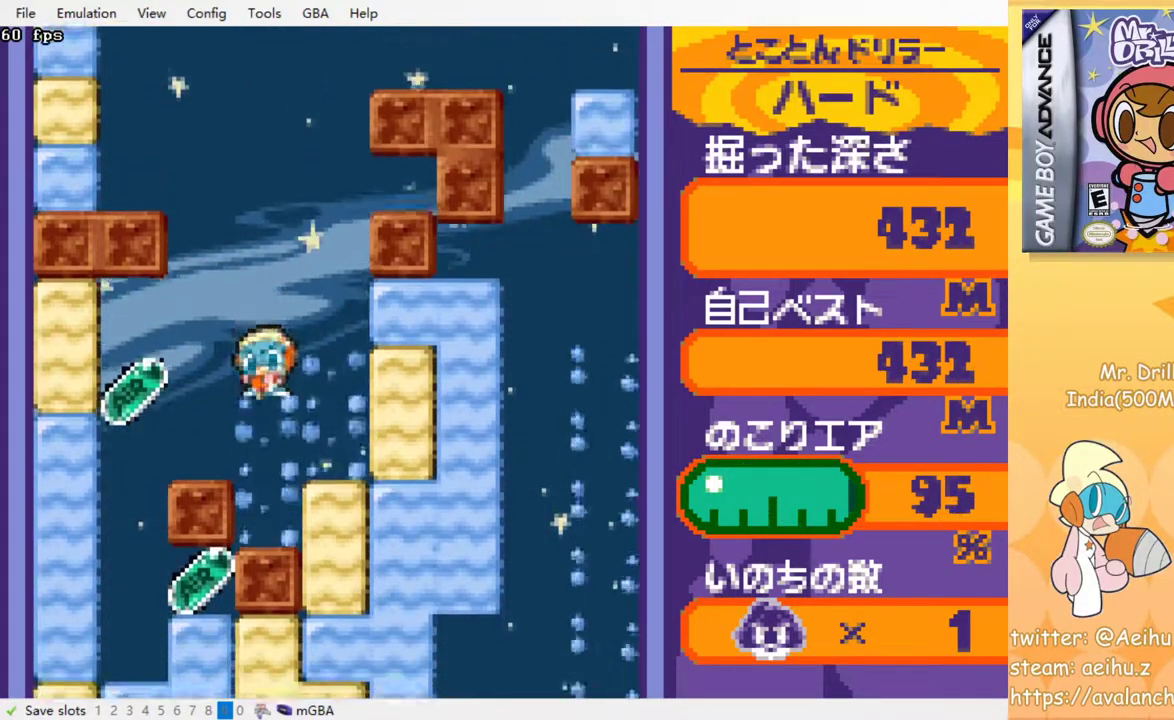
{"dt_ms": 500, "buttons": ["DPAD_LEFT"], "events": [[467, "DPAD_LEFT", "down"]]}
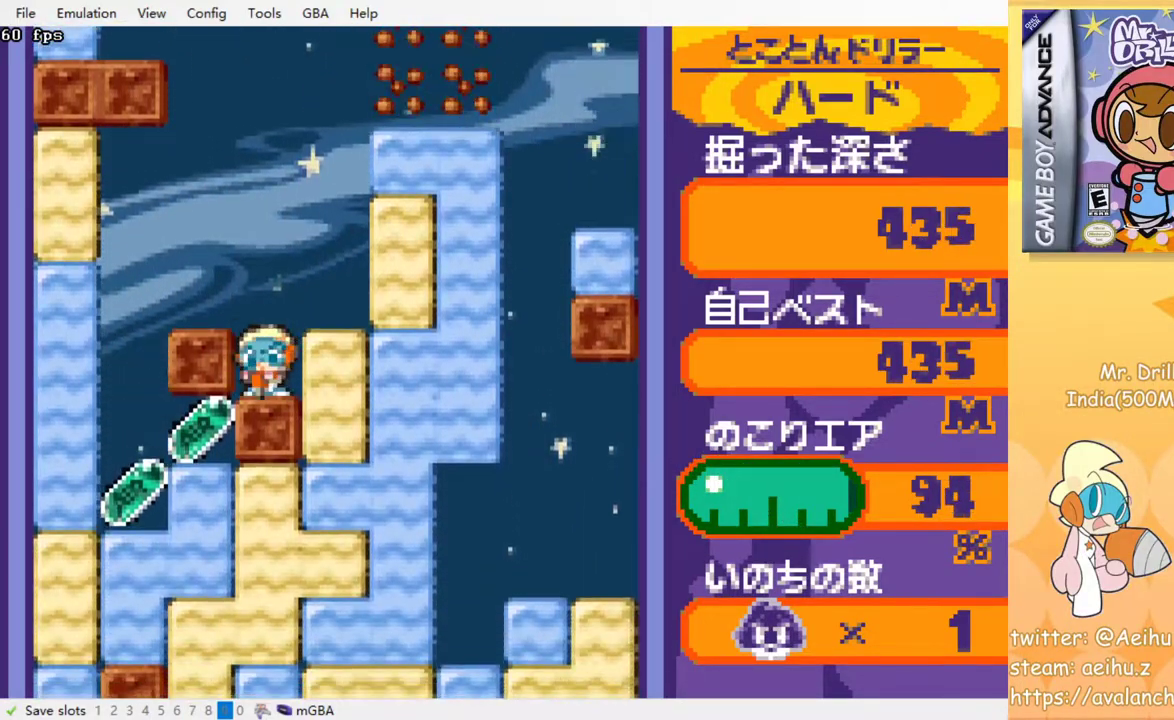
{"dt_ms": 500, "buttons": ["DPAD_LEFT"], "events": []}
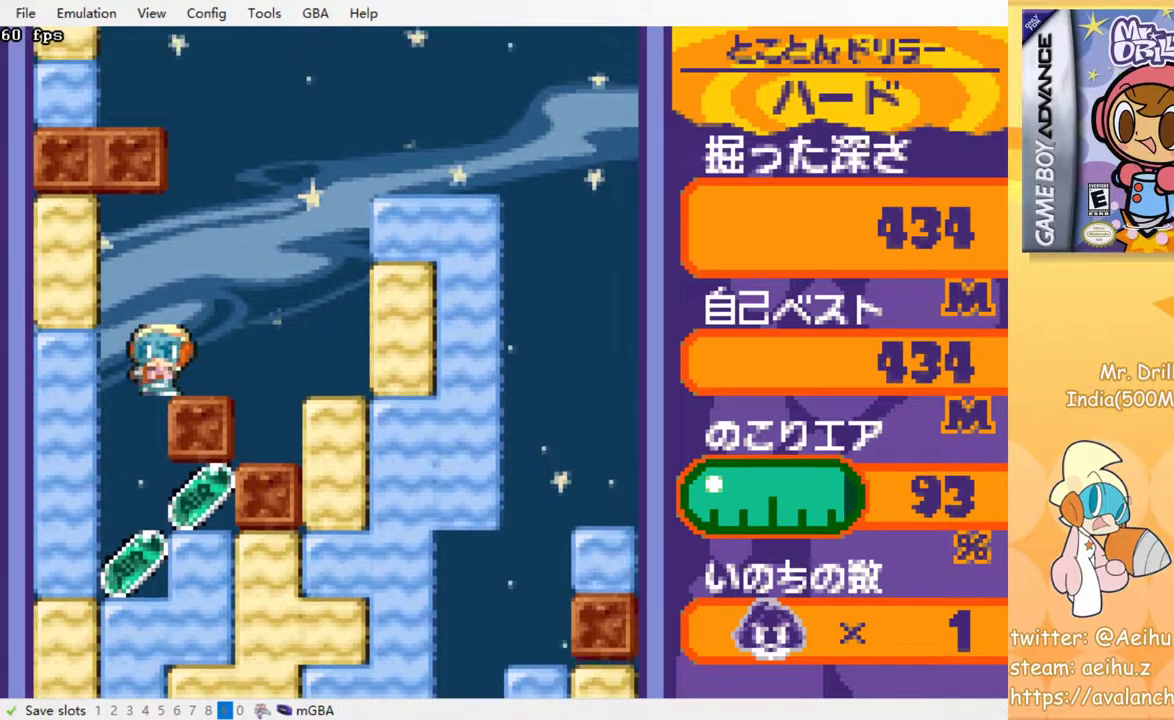
{"dt_ms": 500, "buttons": ["CROSS", "SQUARE", "DPAD_RIGHT"]}
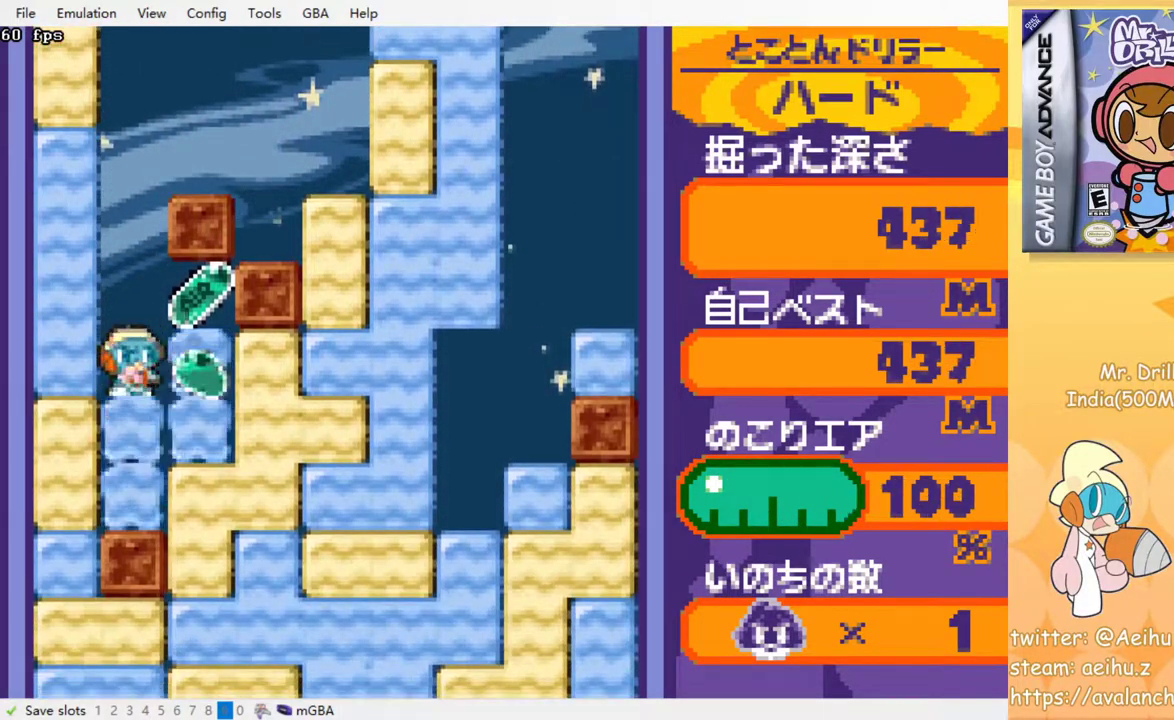
{"dt_ms": 500, "buttons": ["CROSS", "SQUARE", "DPAD_RIGHT"], "events": [[83, "SQUARE", "up"], [100, "CROSS", "up"], [100, "DPAD_RIGHT", "up"], [417, "DPAD_RIGHT", "down"], [483, "CROSS", "down"], [500, "SQUARE", "down"]]}
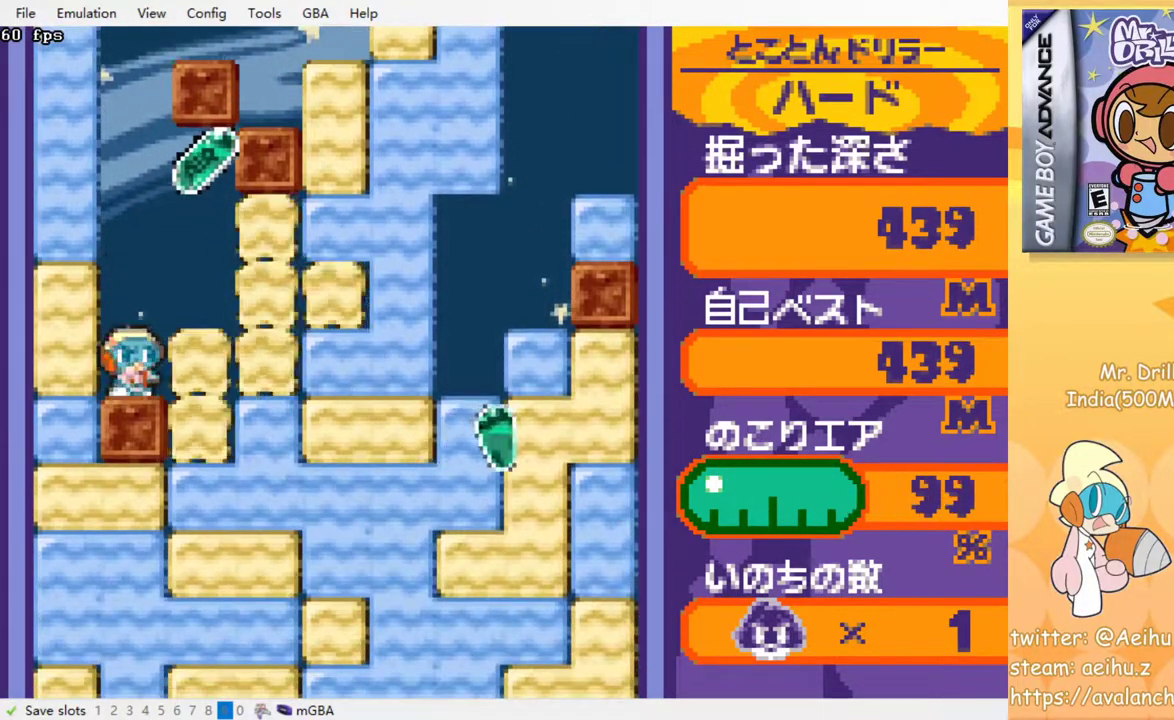
{"dt_ms": 500, "buttons": ["DPAD_DOWN", "DPAD_RIGHT"], "events": [[100, "CROSS", "up"], [100, "SQUARE", "up"], [217, "DPAD_DOWN", "down"], [383, "CROSS", "down"], [400, "SQUARE", "down"], [500, "CROSS", "up"], [500, "SQUARE", "up"]]}
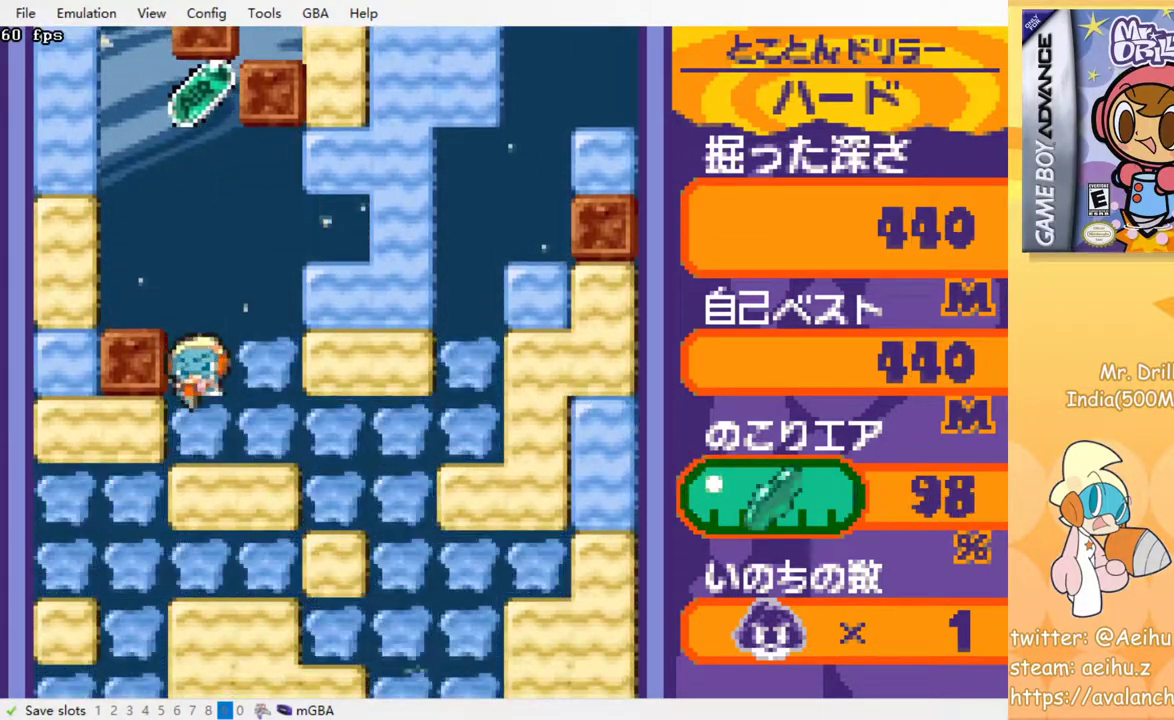
{"dt_ms": 500, "buttons": ["CROSS", "DPAD_DOWN"], "events": [[83, "CROSS", "down"], [100, "SQUARE", "down"], [150, "SQUARE", "up"], [167, "CROSS", "up"], [250, "CROSS", "down"], [267, "SQUARE", "down"], [300, "DPAD_RIGHT", "up"], [333, "SQUARE", "up"], [350, "CROSS", "up"], [417, "CROSS", "down"], [433, "SQUARE", "down"], [500, "SQUARE", "up"]]}
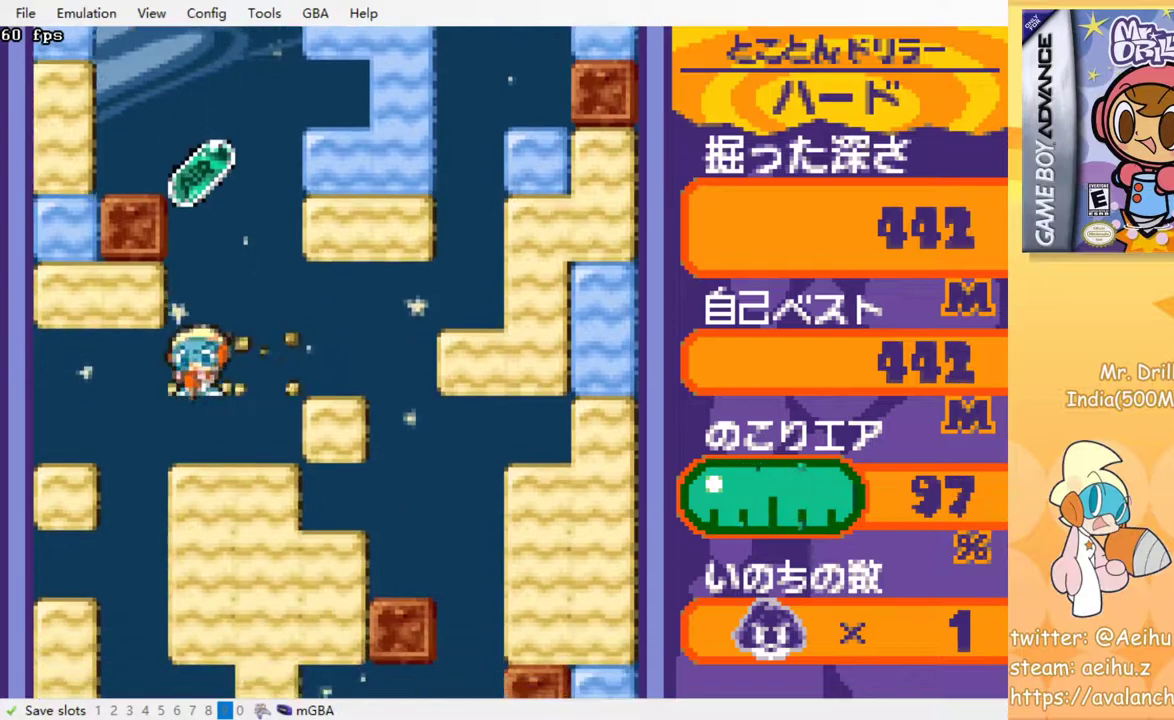
{"dt_ms": 500, "buttons": ["CROSS", "SQUARE", "DPAD_DOWN"], "events": [[17, "CROSS", "up"], [100, "CROSS", "down"], [100, "SQUARE", "down"], [183, "CROSS", "up"], [183, "SQUARE", "up"], [267, "CROSS", "down"], [283, "SQUARE", "down"], [350, "SQUARE", "up"], [383, "CROSS", "up"], [433, "CROSS", "down"], [450, "SQUARE", "down"]]}
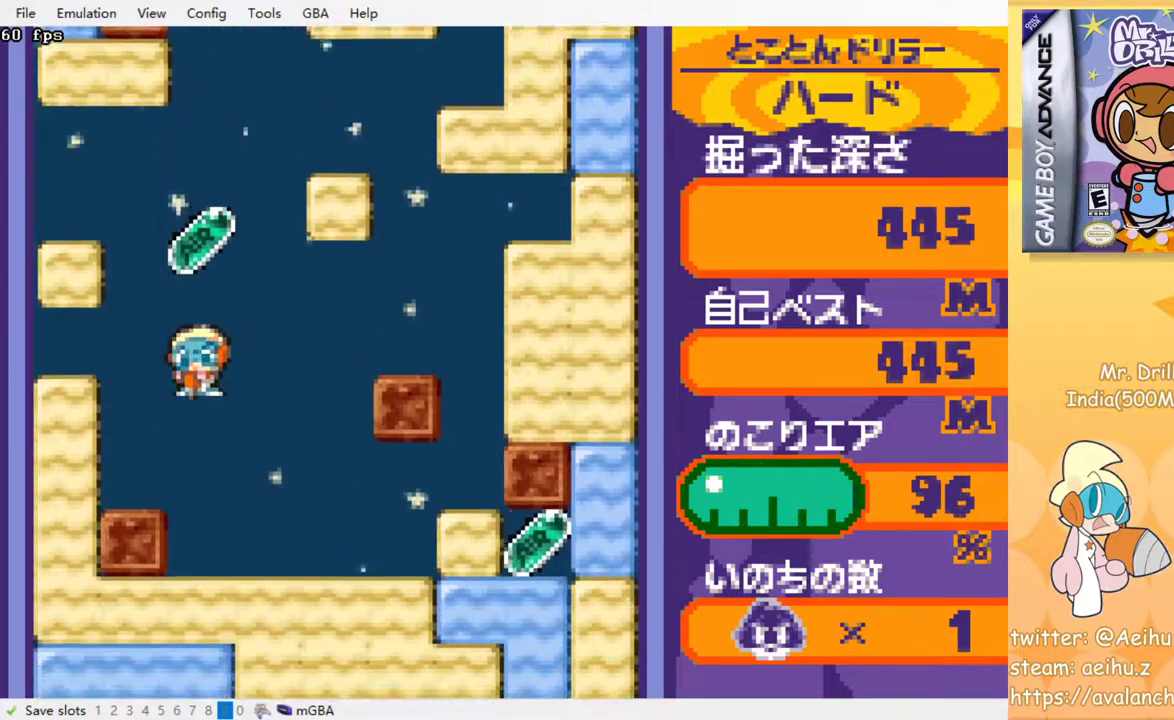
{"dt_ms": 500, "buttons": ["CROSS", "SQUARE", "DPAD_DOWN"], "events": [[33, "SQUARE", "up"], [50, "CROSS", "up"], [117, "CROSS", "down"], [133, "SQUARE", "down"], [217, "SQUARE", "up"], [233, "CROSS", "up"], [317, "CROSS", "down"], [317, "SQUARE", "down"], [383, "SQUARE", "up"], [417, "CROSS", "up"], [500, "CROSS", "down"], [500, "SQUARE", "down"]]}
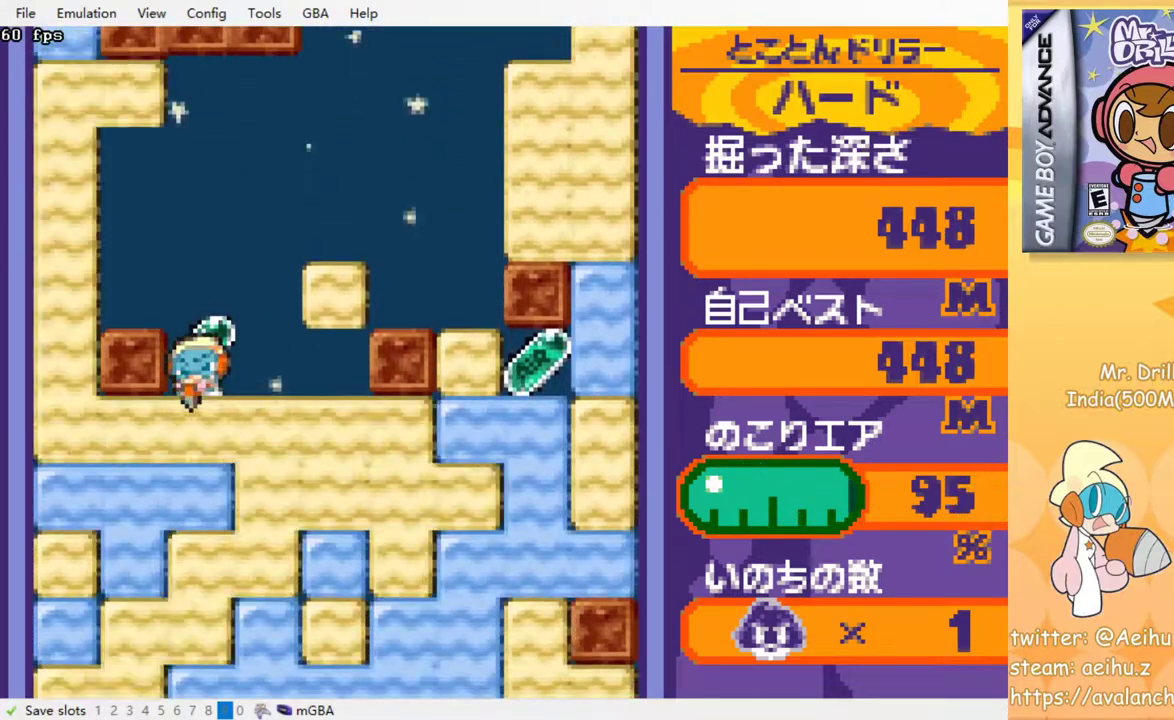
{"dt_ms": 500, "buttons": [], "events": [[67, "SQUARE", "up"], [83, "CROSS", "up"], [333, "DPAD_DOWN", "up"]]}
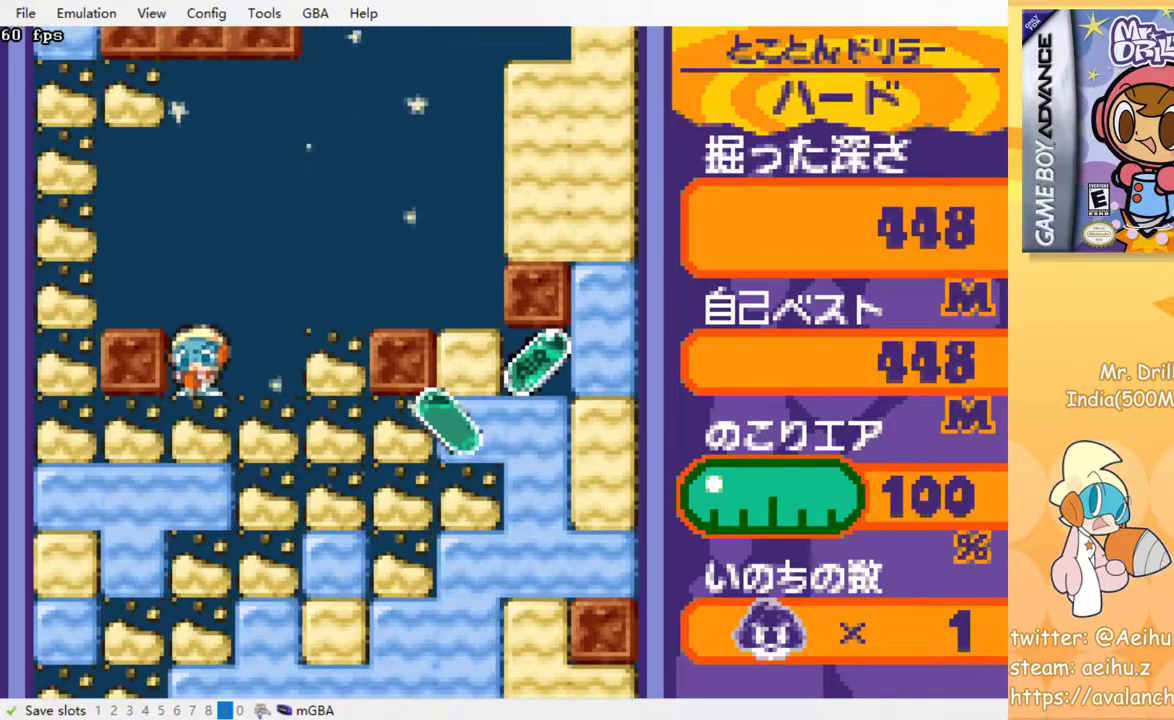
{"dt_ms": 500, "buttons": ["DPAD_RIGHT"], "events": [[467, "DPAD_RIGHT", "down"]]}
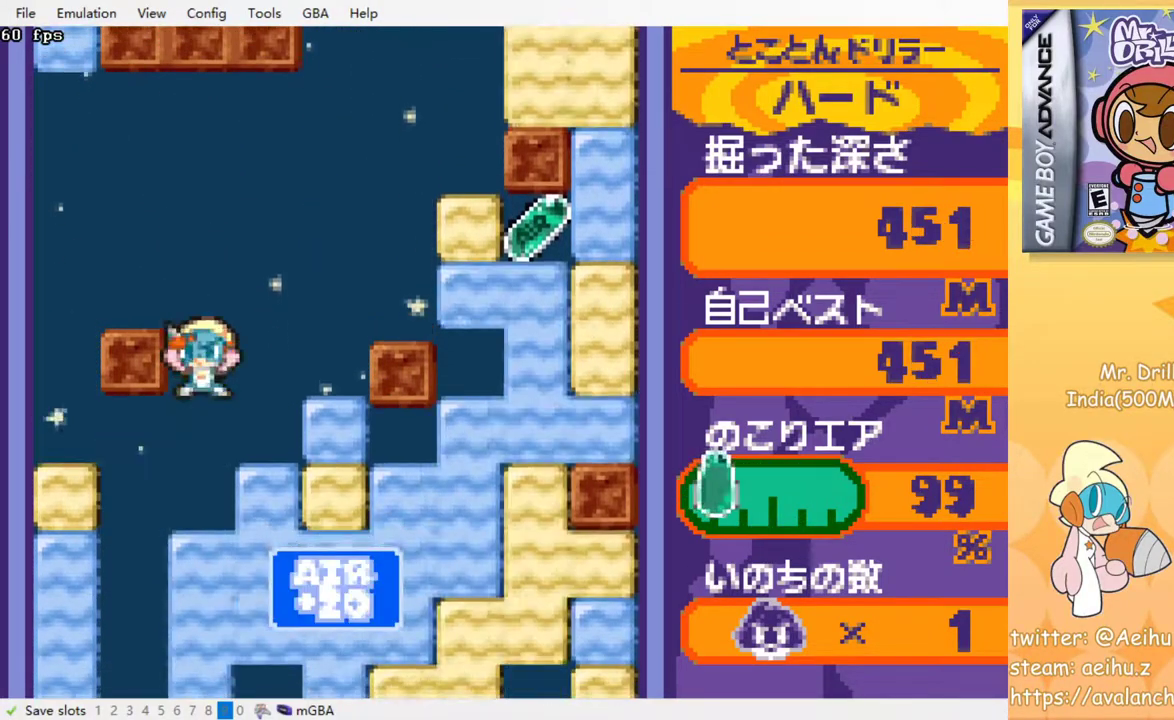
{"dt_ms": 500, "buttons": [], "events": [[500, "DPAD_RIGHT", "up"]]}